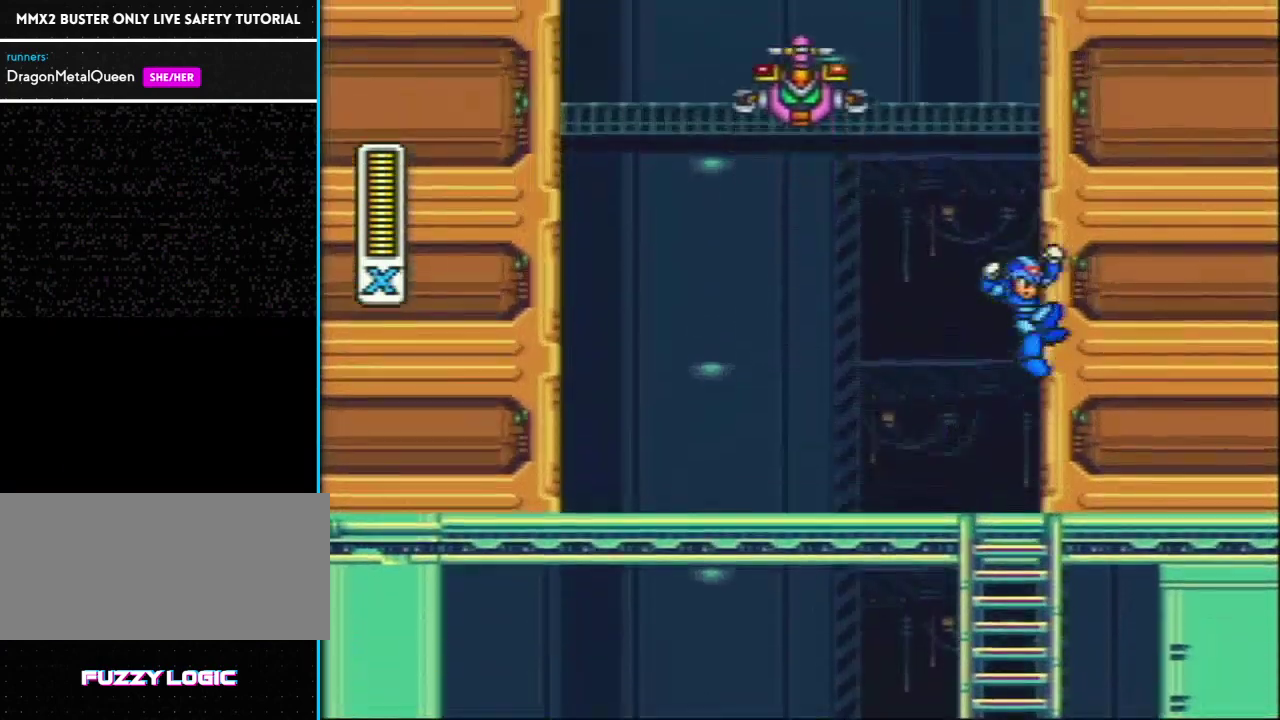
Gameplay with a controller (Nintendo layout); each line is a JSON object with the inputs held at the frame after it. "events" lists button and stick changes between this image and that frame as [ms after this image, input, new state], when the widget could be followed in between. Not read: L3 R3.
{"buttons": ["L1", "DPAD_RIGHT"], "events": [[350, "L1", "up"], [417, "L1", "down"]]}
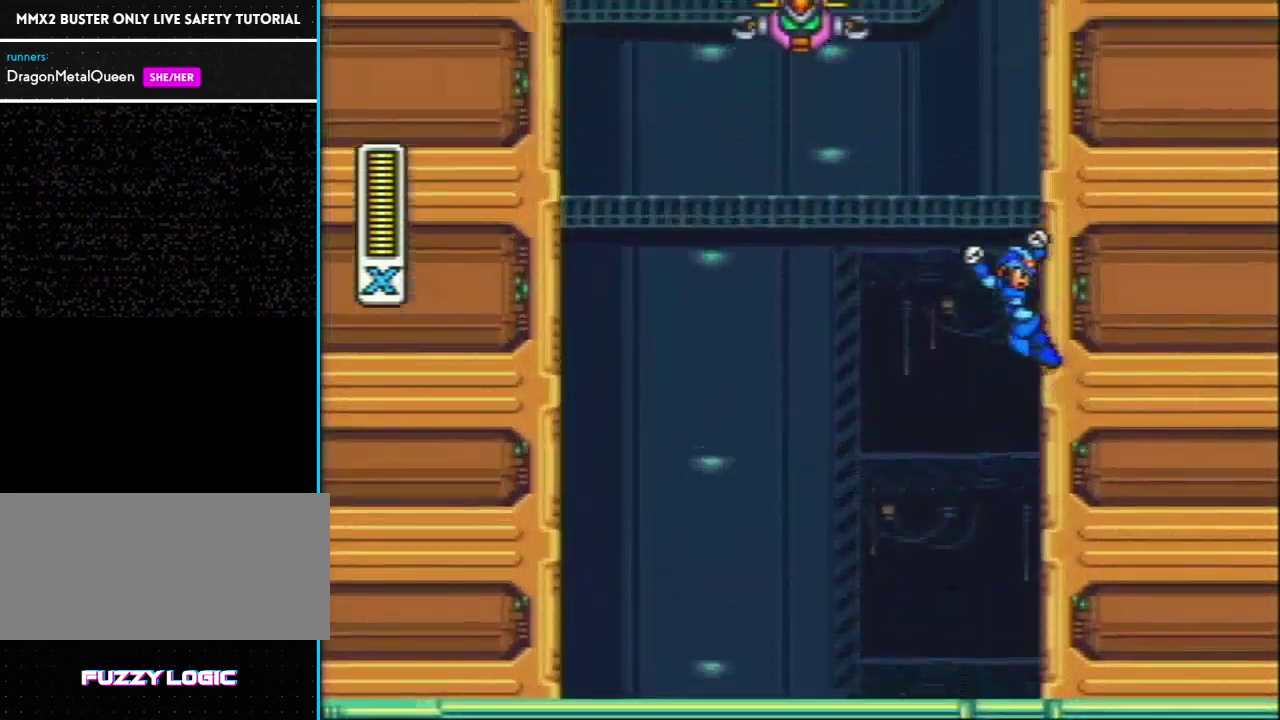
{"buttons": ["L1", "DPAD_RIGHT"], "events": [[250, "L1", "up"], [300, "L1", "down"]]}
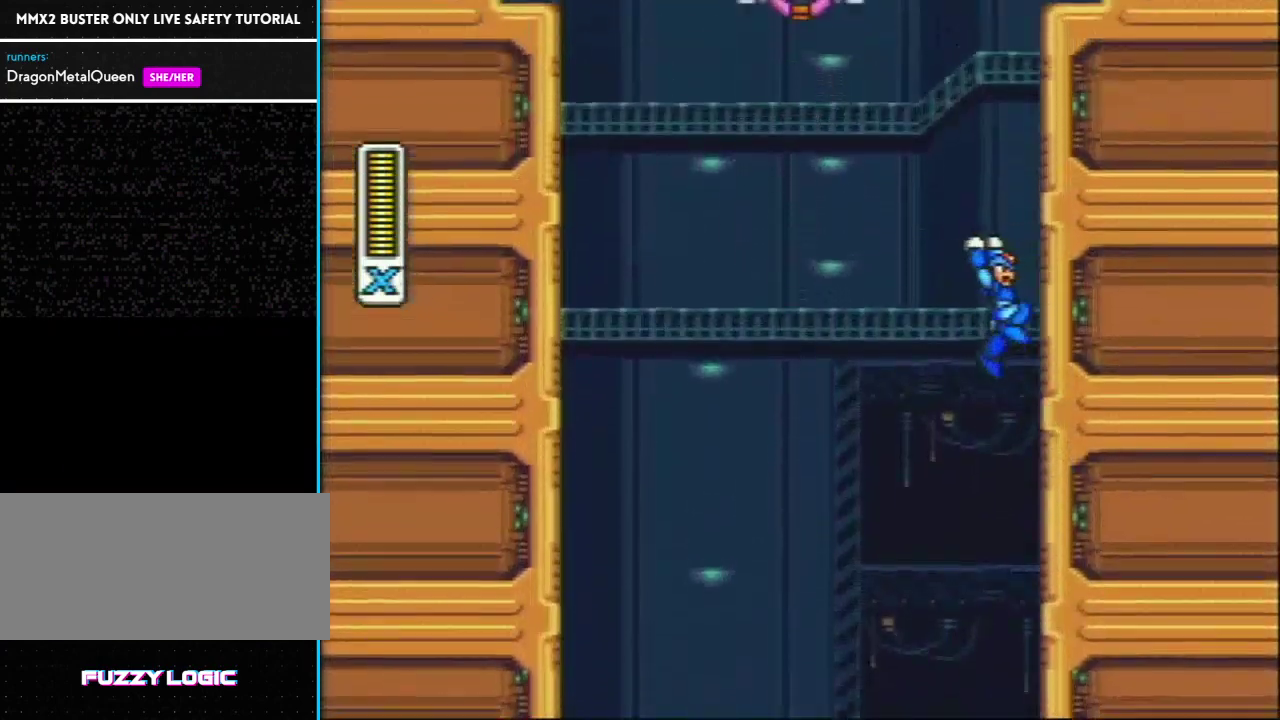
{"buttons": ["L1", "DPAD_RIGHT"], "events": []}
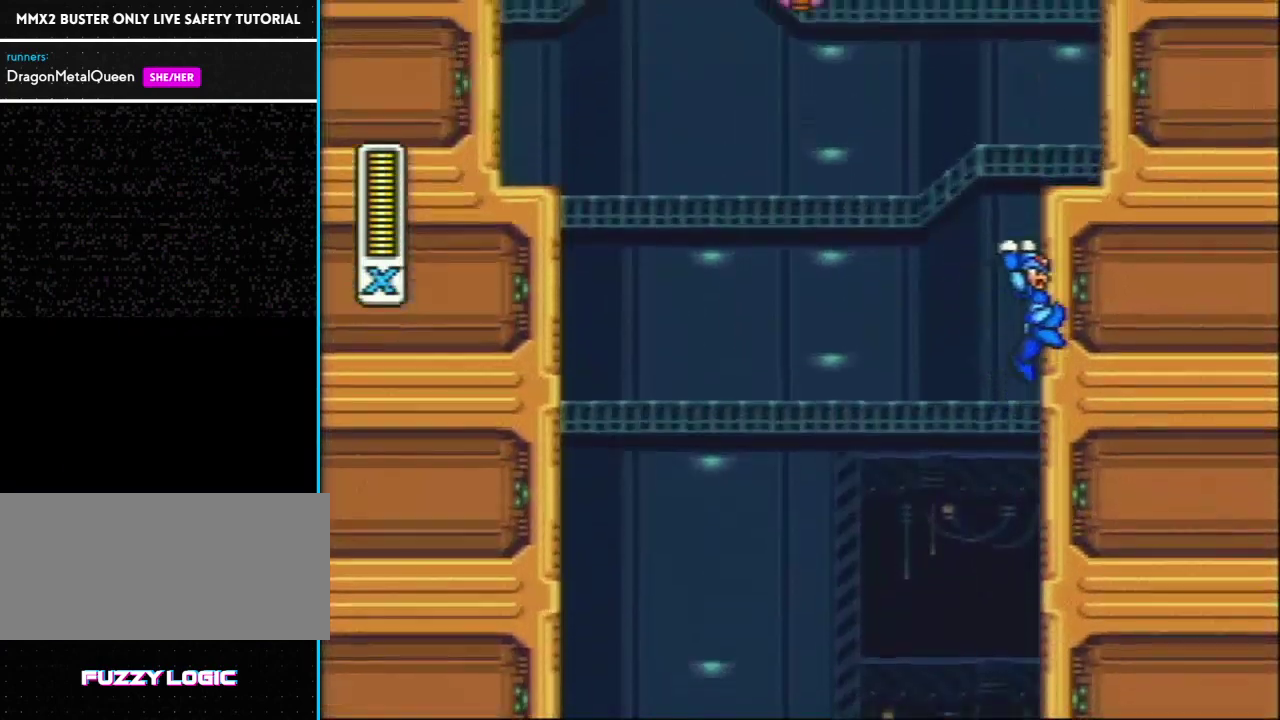
{"buttons": ["L1", "DPAD_RIGHT"], "events": [[33, "L1", "up"], [83, "L1", "down"], [83, "R1", "down"], [450, "R1", "up"]]}
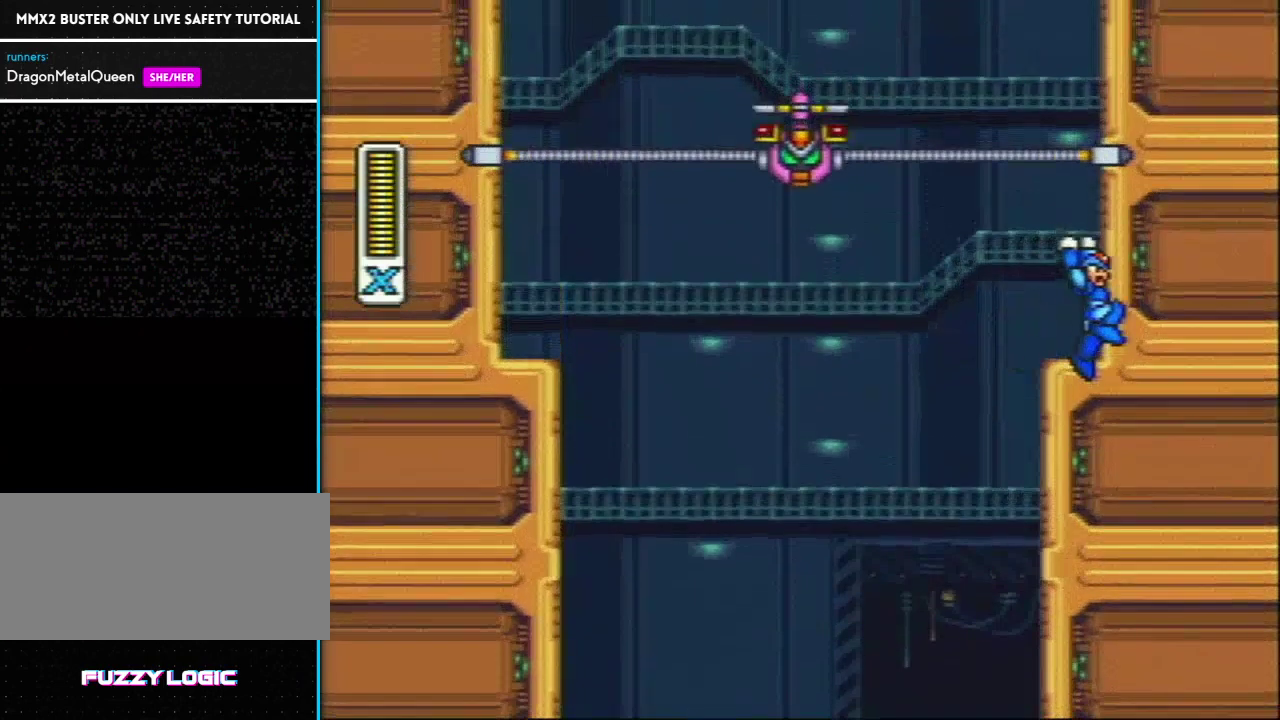
{"buttons": ["L1", "DPAD_RIGHT"], "events": [[17, "L1", "up"], [100, "DPAD_RIGHT", "up"], [117, "DPAD_LEFT", "down"], [117, "L1", "down"], [283, "Y", "down"], [317, "DPAD_LEFT", "up"], [317, "DPAD_RIGHT", "down"], [433, "Y", "up"]]}
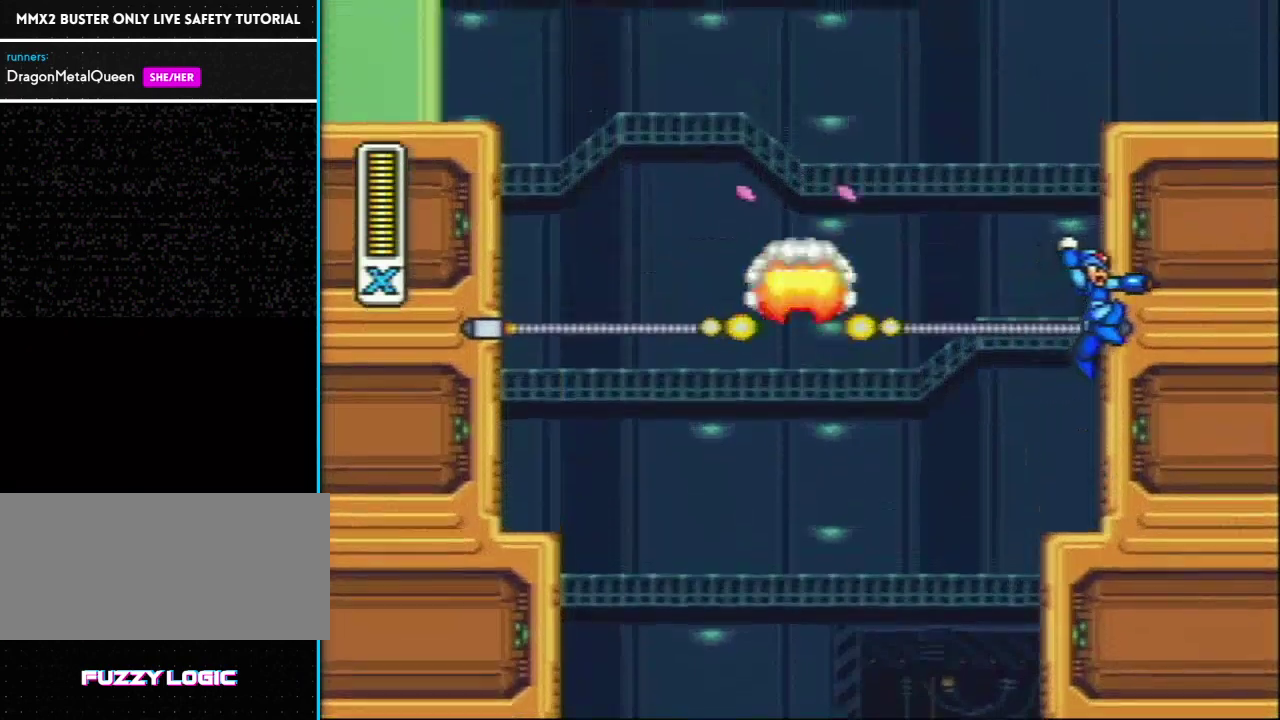
{"buttons": ["L1", "R1", "DPAD_RIGHT"], "events": [[50, "L1", "up"], [150, "L1", "down"], [300, "L1", "up"], [367, "L1", "down"], [367, "R1", "down"]]}
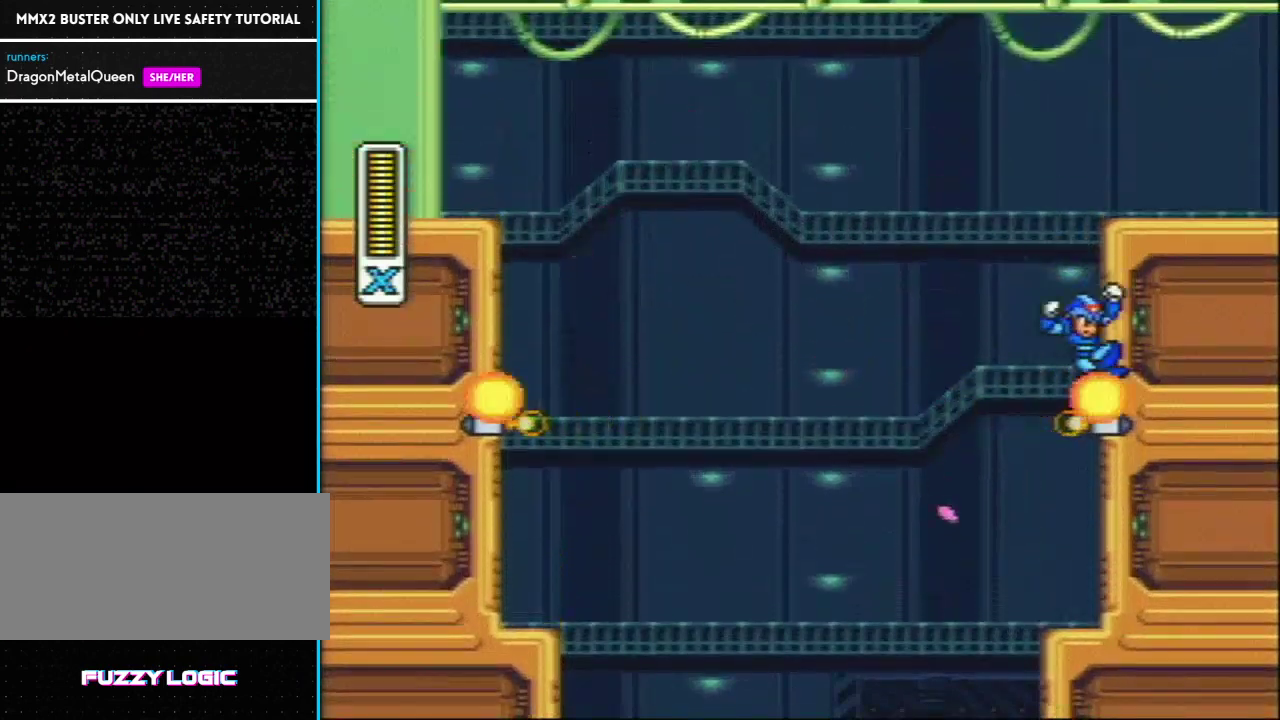
{"buttons": ["L1", "R1", "DPAD_RIGHT"], "events": []}
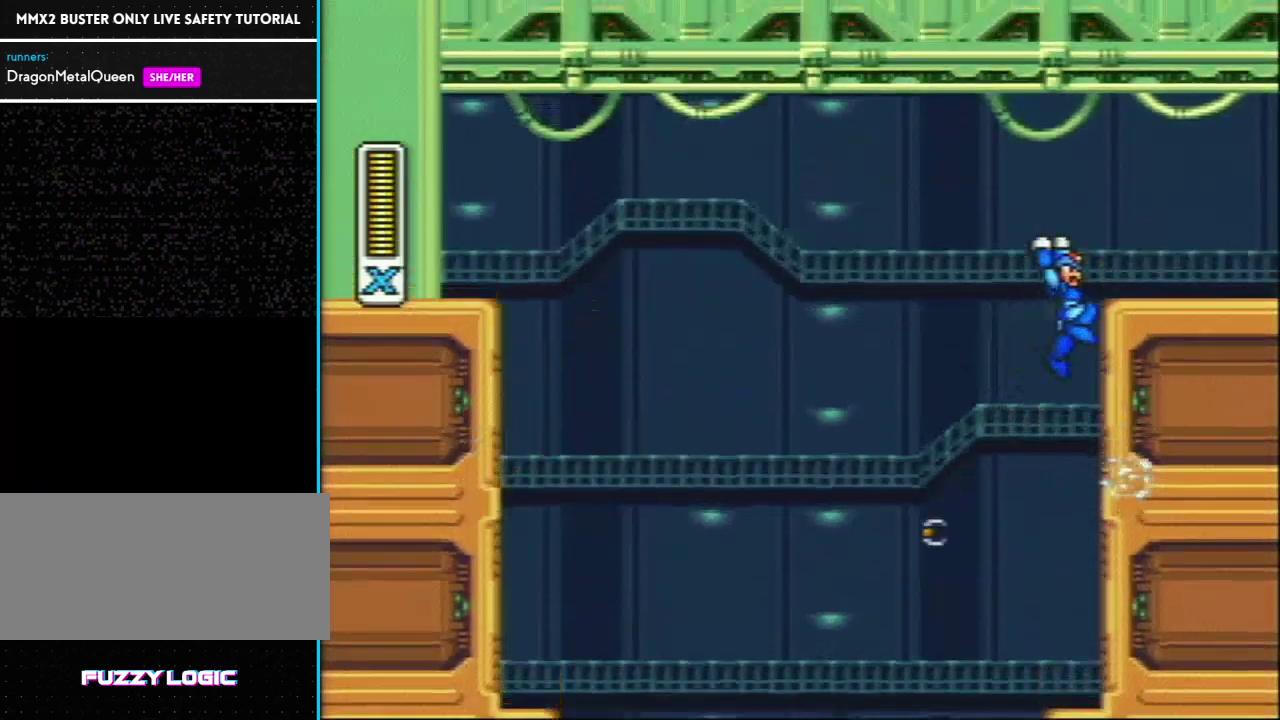
{"buttons": ["DPAD_RIGHT"], "events": [[17, "R1", "up"], [200, "L1", "up"], [300, "R1", "down"], [333, "L1", "down"], [433, "R1", "up"], [467, "L1", "up"]]}
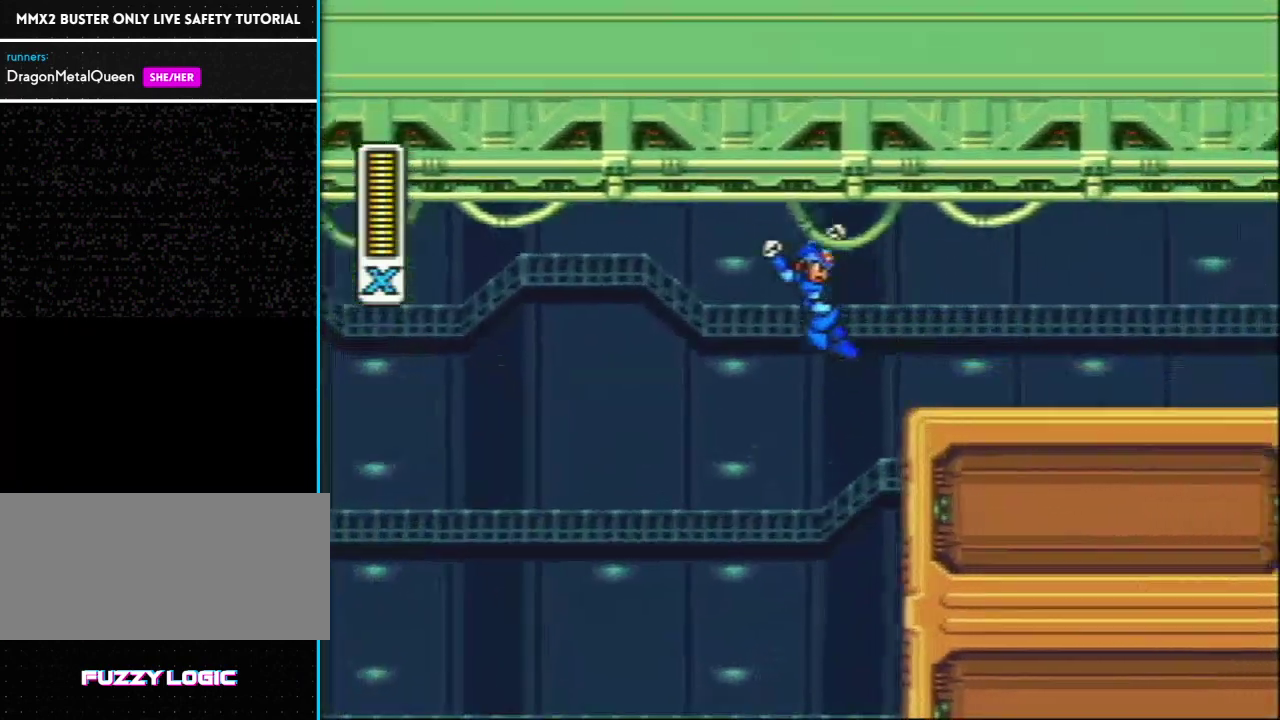
{"buttons": ["R1", "DPAD_RIGHT"], "events": [[433, "R1", "down"]]}
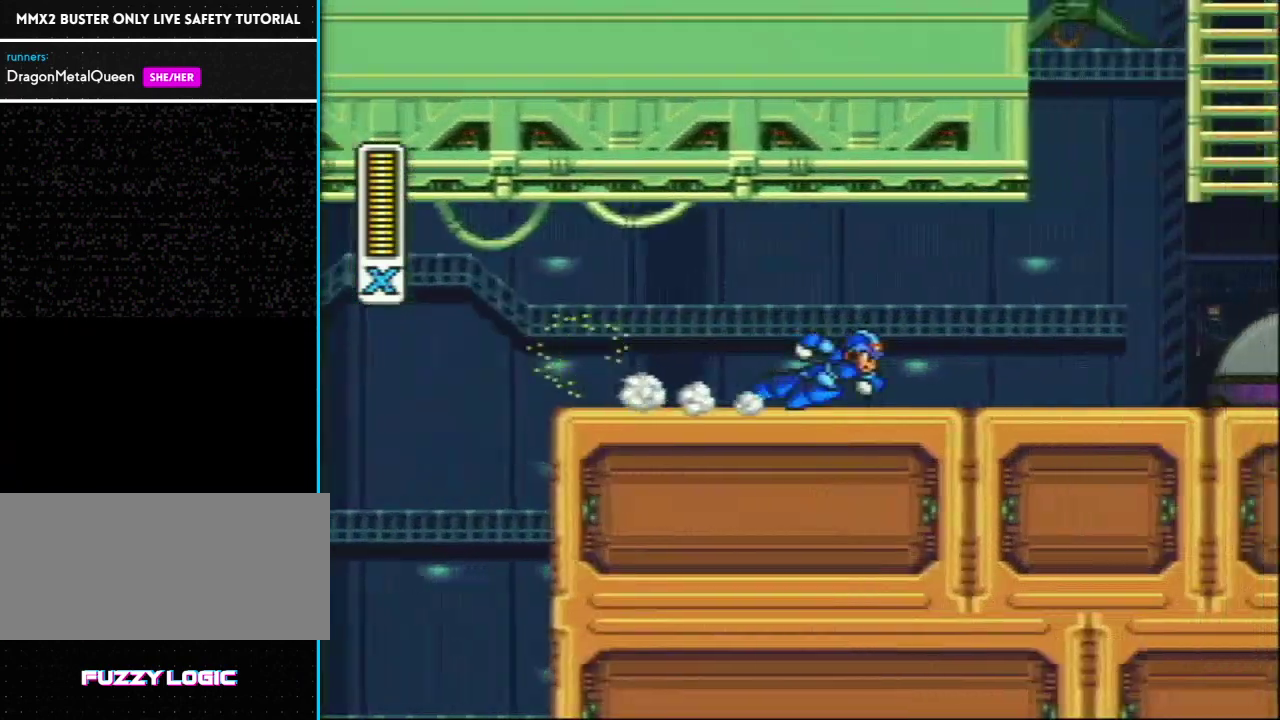
{"buttons": ["L1"], "events": [[67, "R1", "up"], [133, "R1", "down"], [417, "DPAD_RIGHT", "up"], [417, "L1", "down"], [467, "R1", "up"]]}
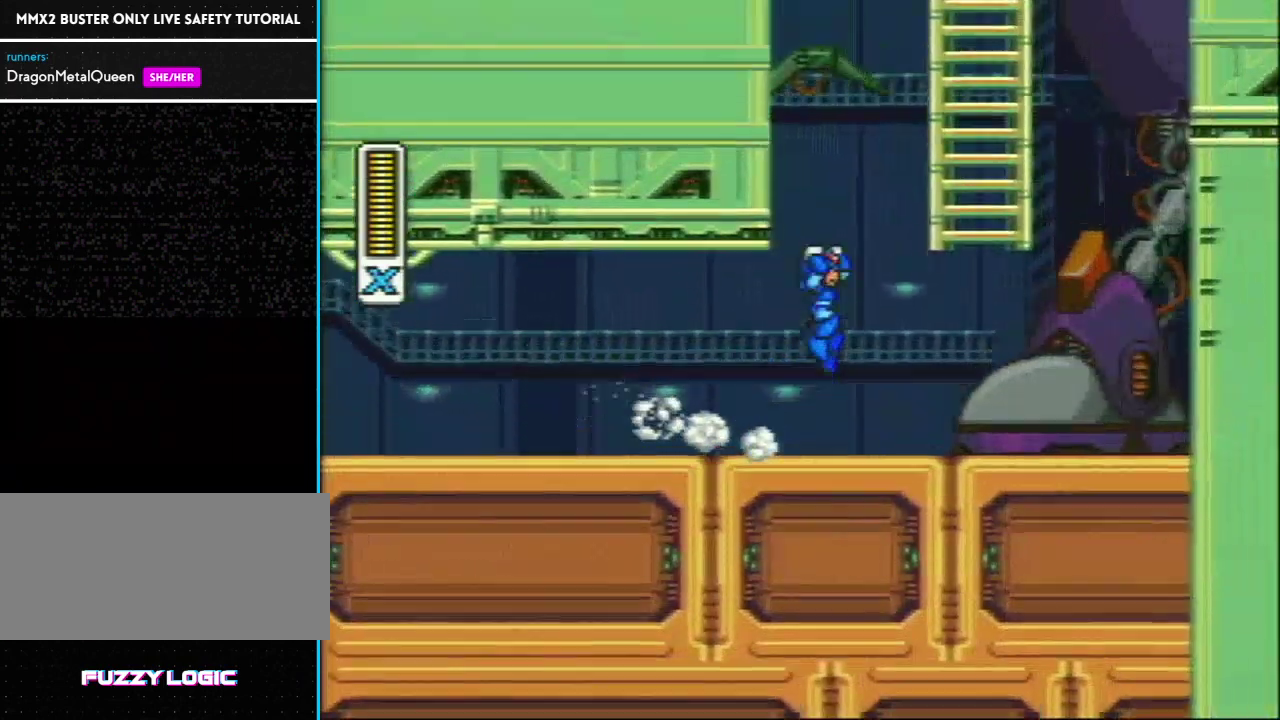
{"buttons": ["L1", "DPAD_LEFT"], "events": [[133, "DPAD_LEFT", "down"], [183, "L1", "up"], [233, "L1", "down"]]}
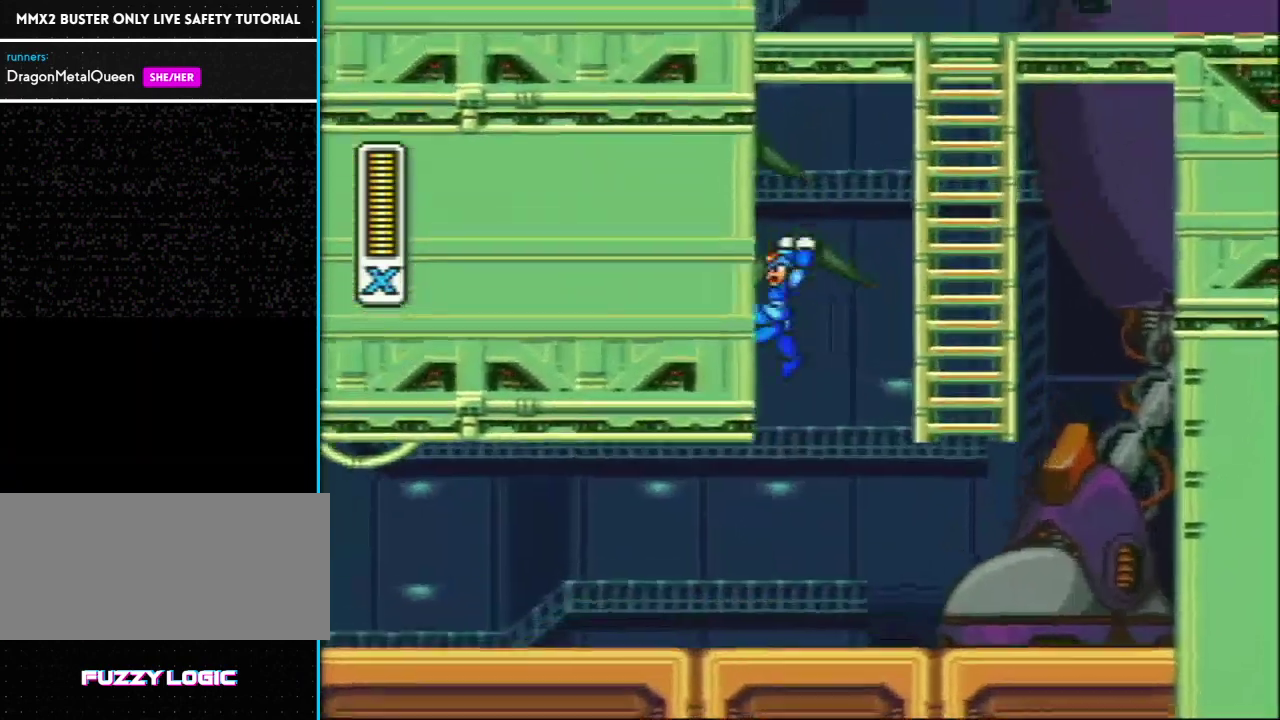
{"buttons": ["L1", "R1"], "events": [[117, "DPAD_LEFT", "up"], [117, "DPAD_RIGHT", "down"], [117, "R1", "down"], [483, "DPAD_RIGHT", "up"]]}
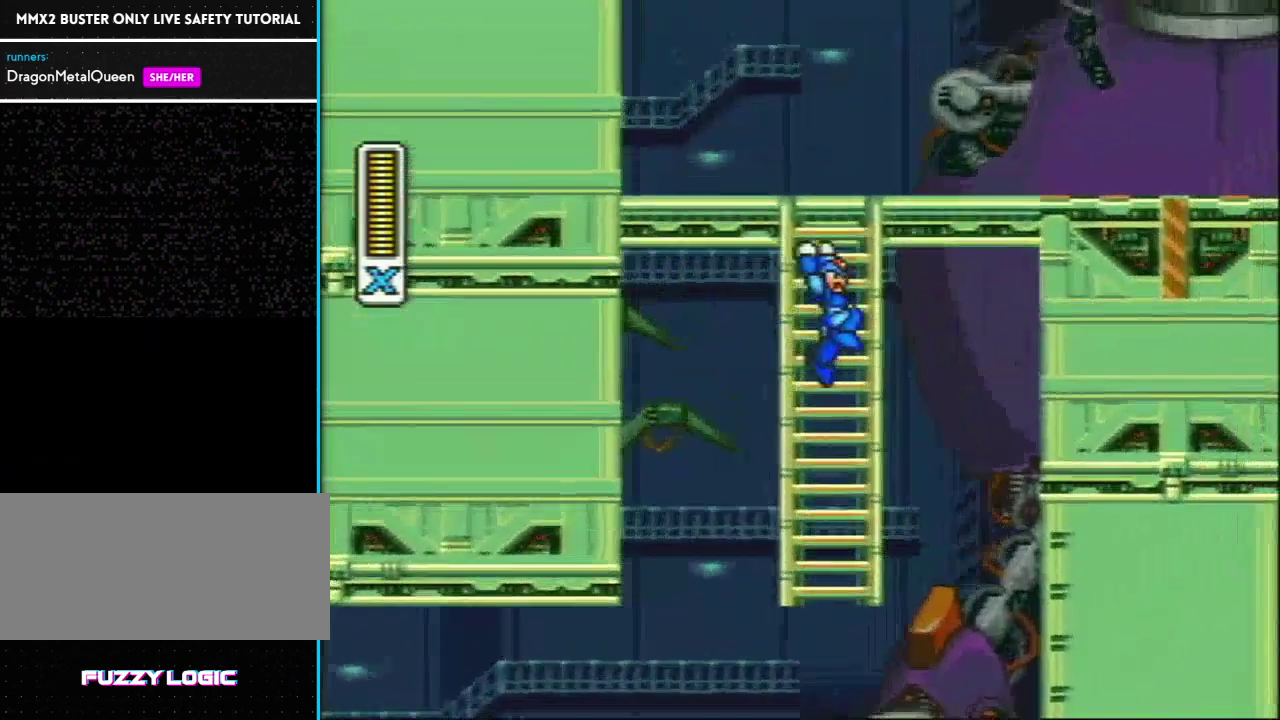
{"buttons": ["DPAD_UP"], "events": [[83, "DPAD_UP", "down"], [233, "R1", "up"], [283, "L1", "up"]]}
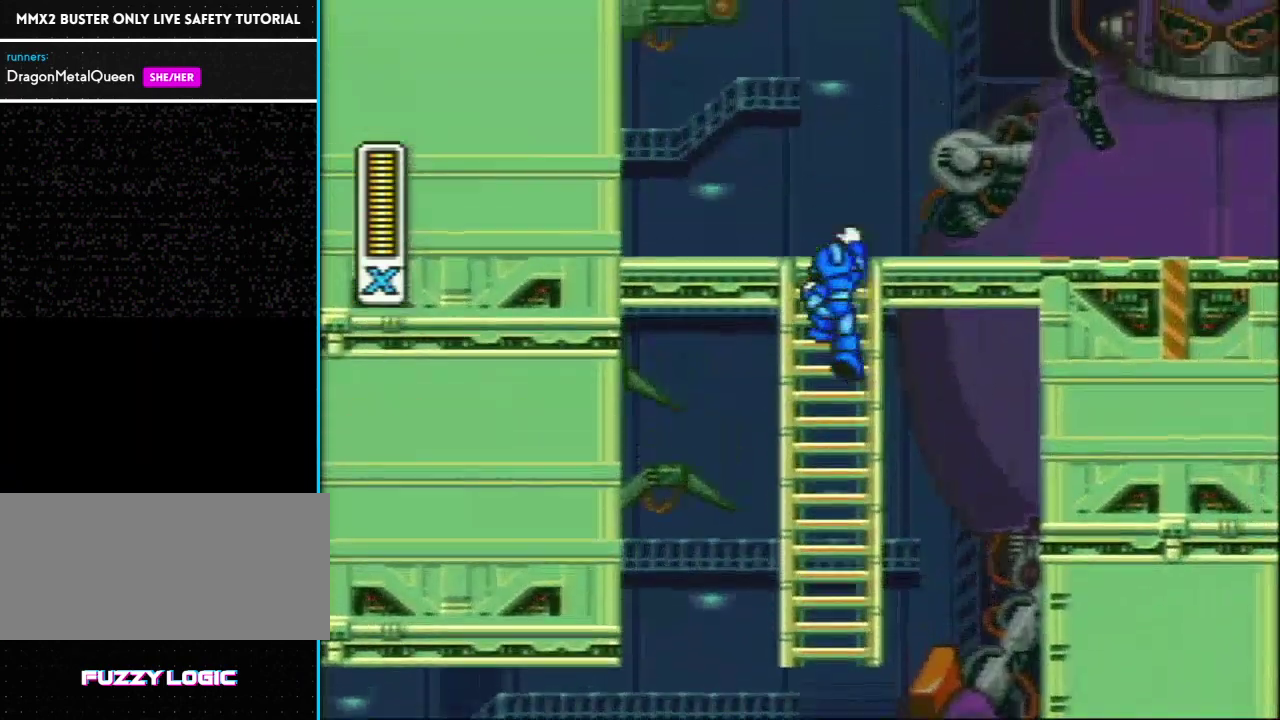
{"buttons": ["Y", "R1", "DPAD_RIGHT"], "events": [[183, "DPAD_UP", "up"], [350, "DPAD_RIGHT", "down"], [367, "R1", "down"], [367, "Y", "down"]]}
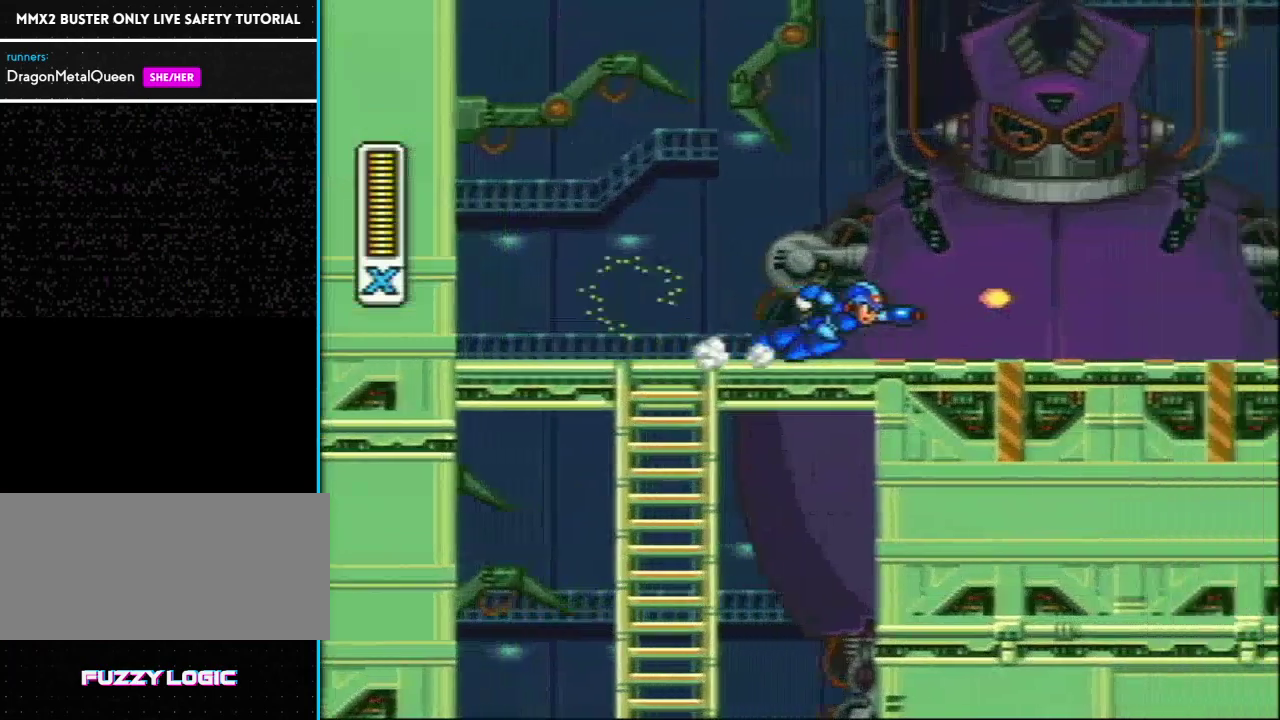
{"buttons": ["Y", "L1", "DPAD_RIGHT"], "events": [[300, "L1", "down"], [483, "R1", "up"]]}
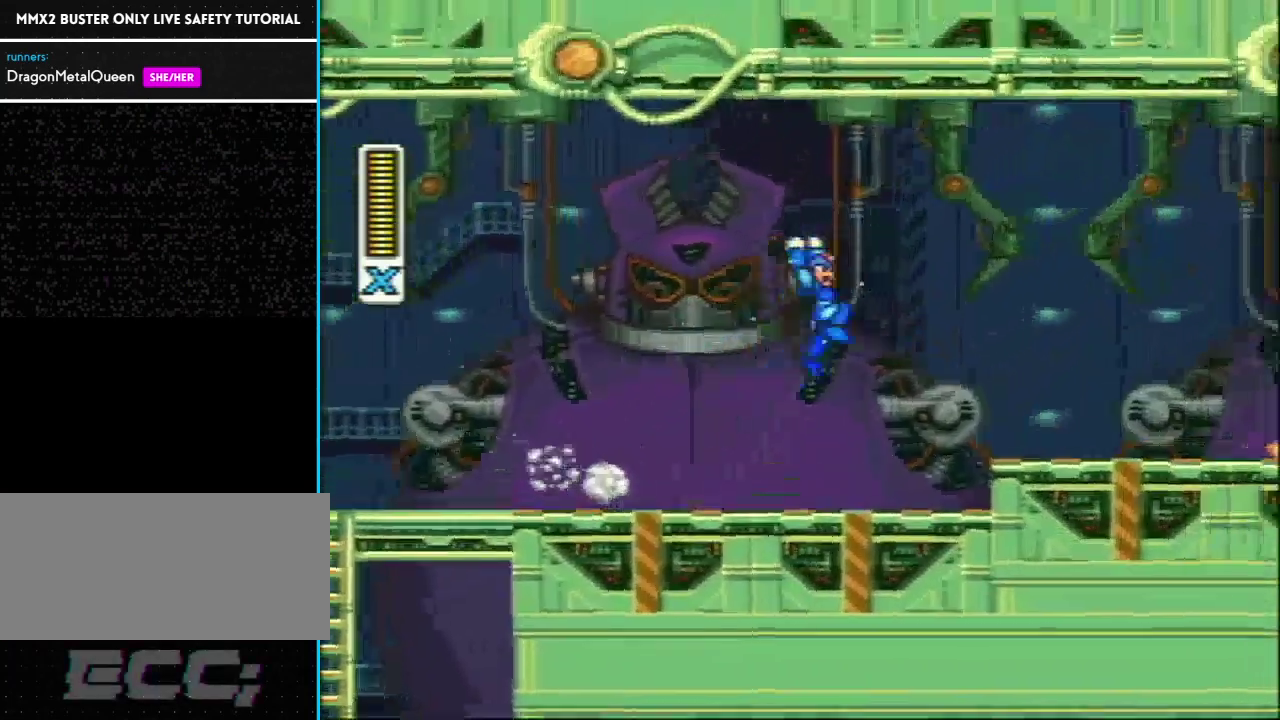
{"buttons": ["Y", "DPAD_RIGHT"], "events": [[333, "L1", "up"]]}
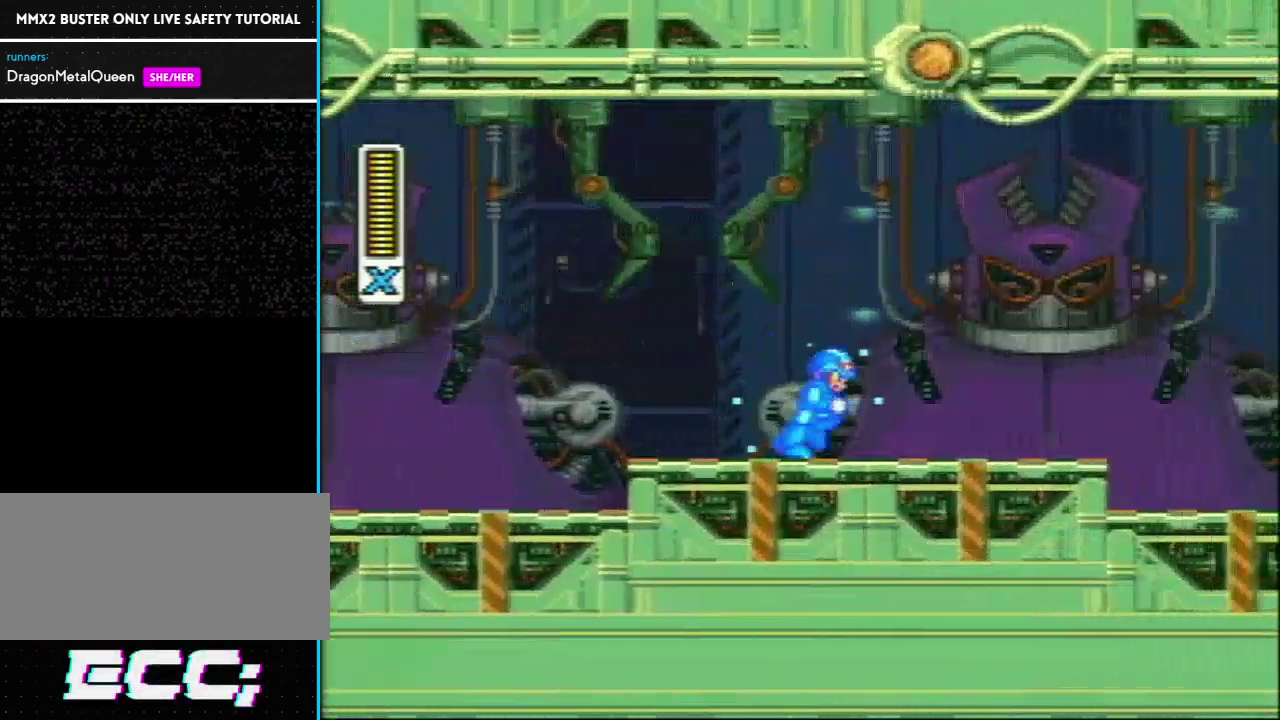
{"buttons": ["Y", "R1", "DPAD_RIGHT"], "events": [[17, "R1", "down"]]}
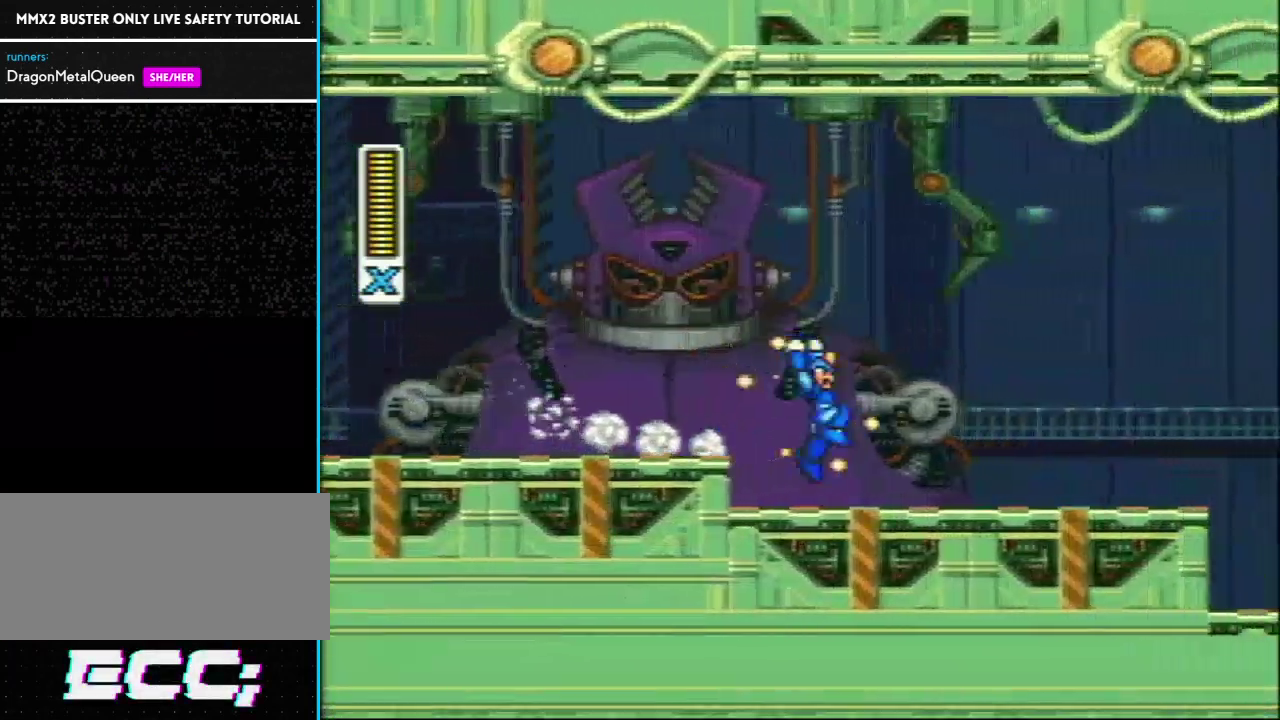
{"buttons": ["Y", "DPAD_RIGHT"], "events": [[83, "R1", "up"], [217, "L1", "down"], [217, "R1", "down"], [367, "R1", "up"], [433, "L1", "up"]]}
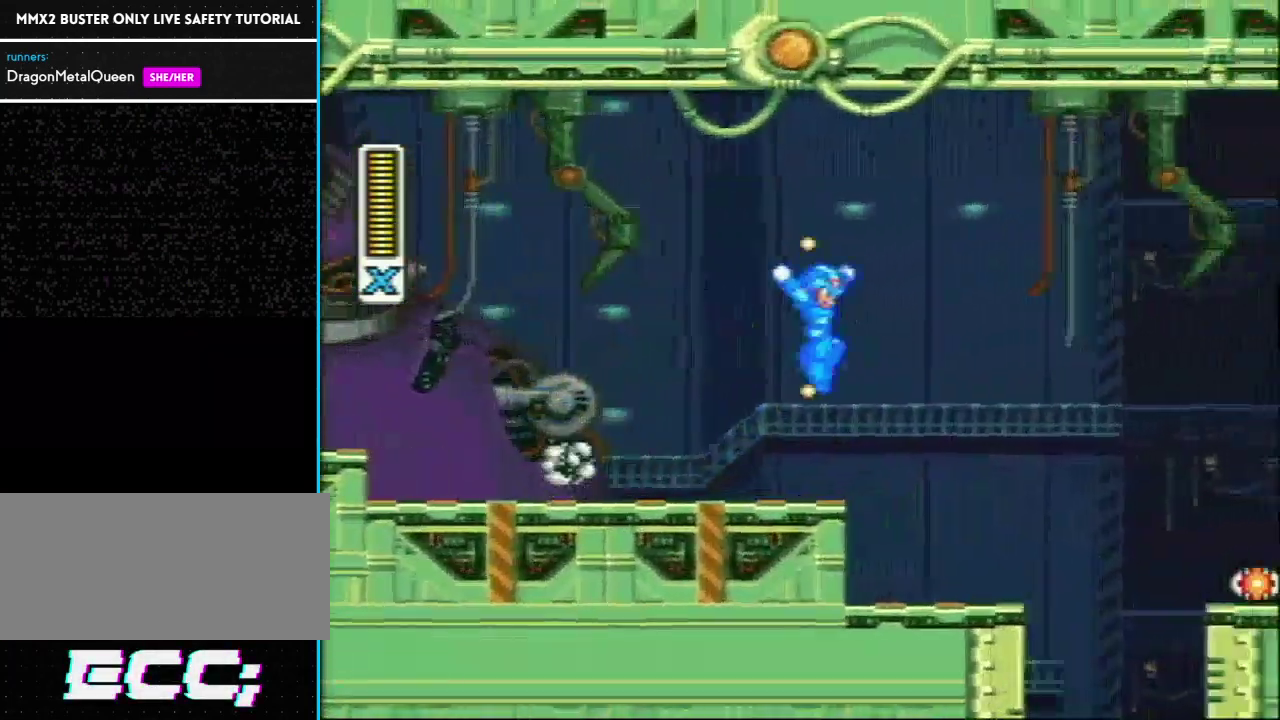
{"buttons": ["Y"], "events": [[483, "DPAD_RIGHT", "up"]]}
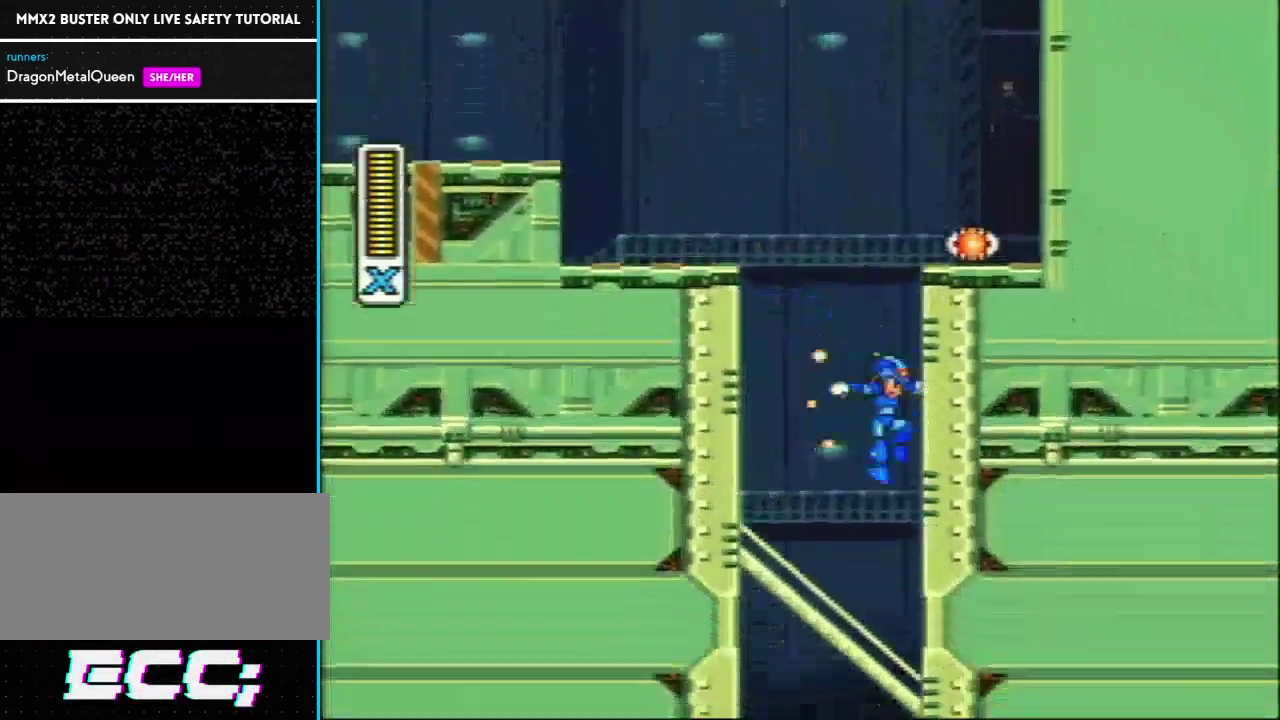
{"buttons": ["Y"], "events": []}
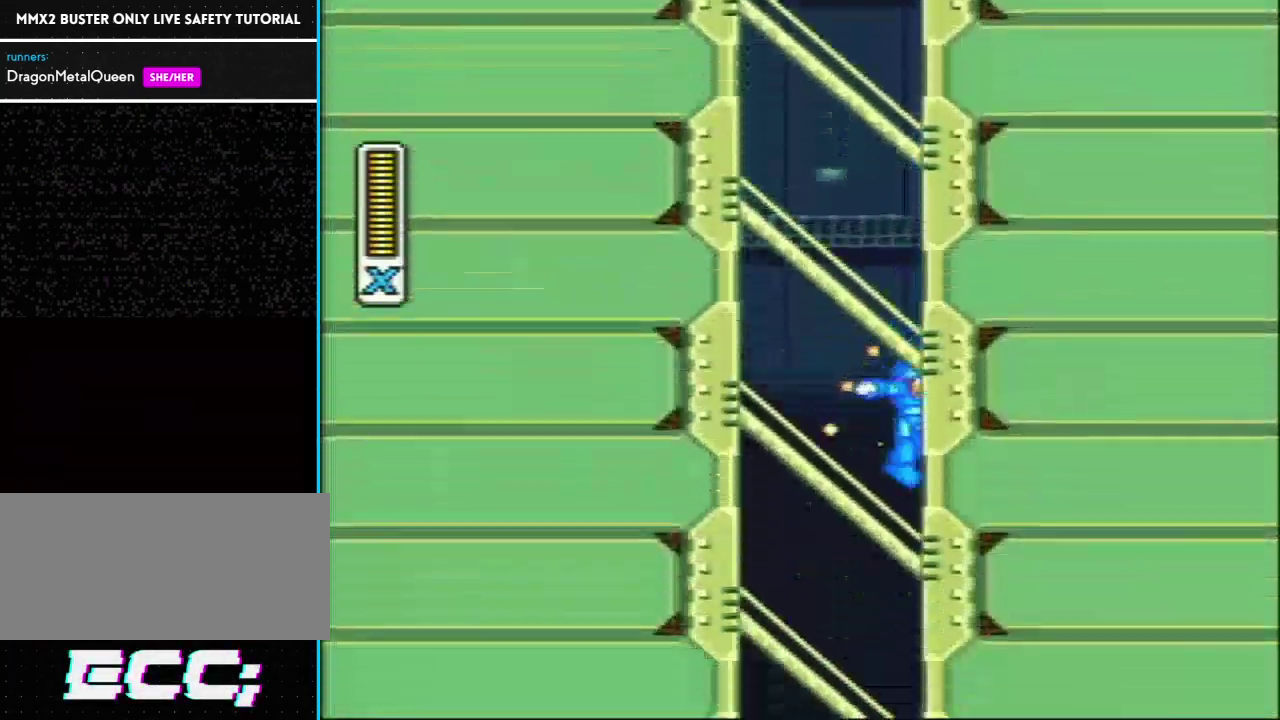
{"buttons": ["Y"], "events": []}
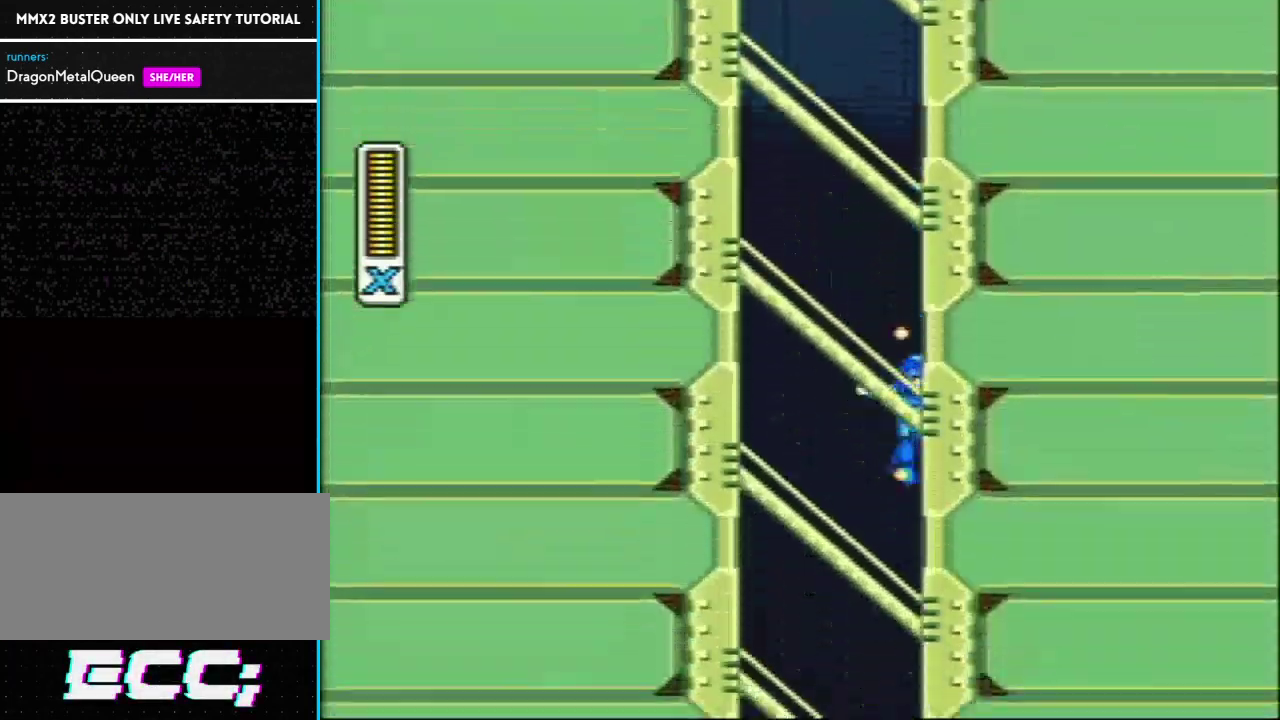
{"buttons": ["Y"], "events": []}
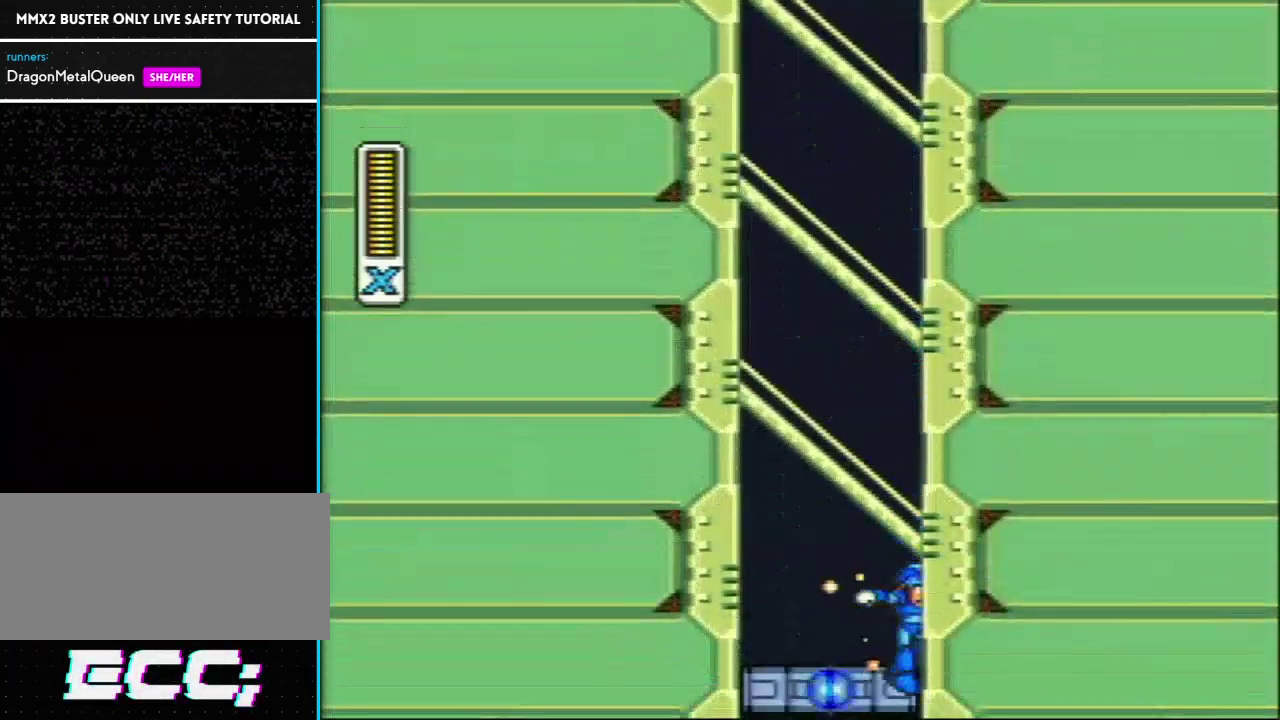
{"buttons": ["Y"], "events": []}
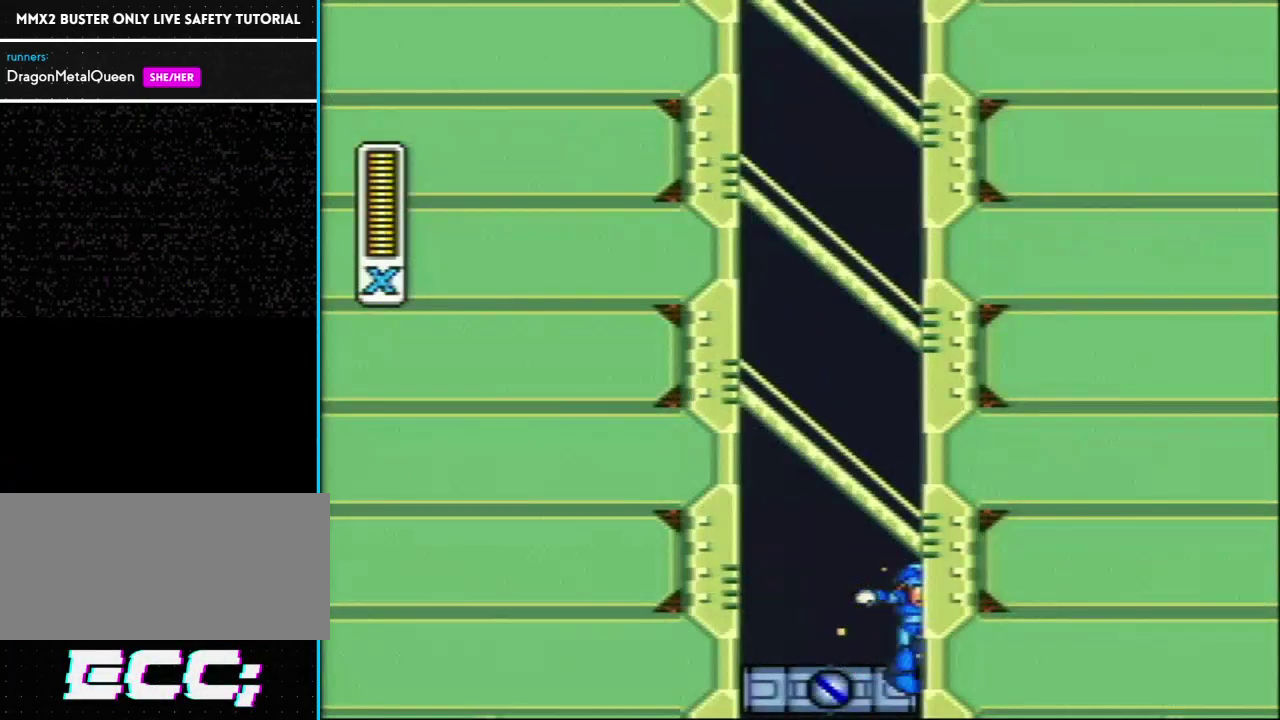
{"buttons": ["Y"], "events": []}
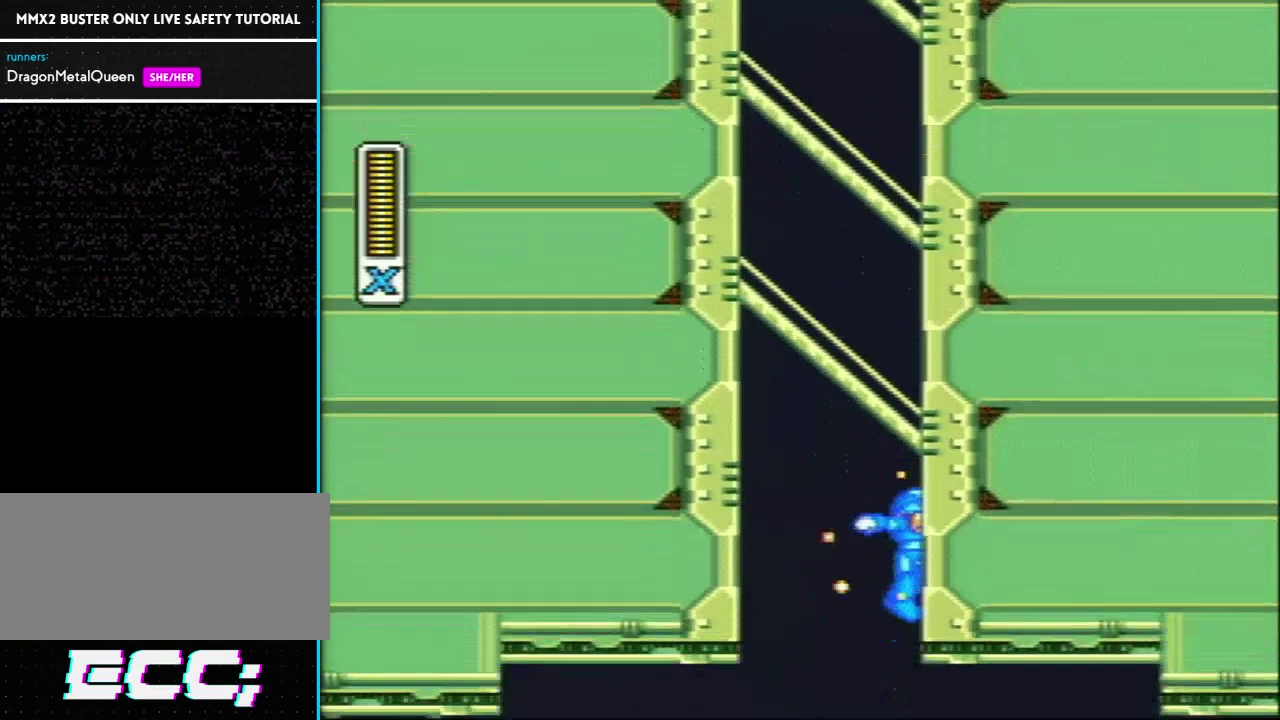
{"buttons": ["Y"], "events": []}
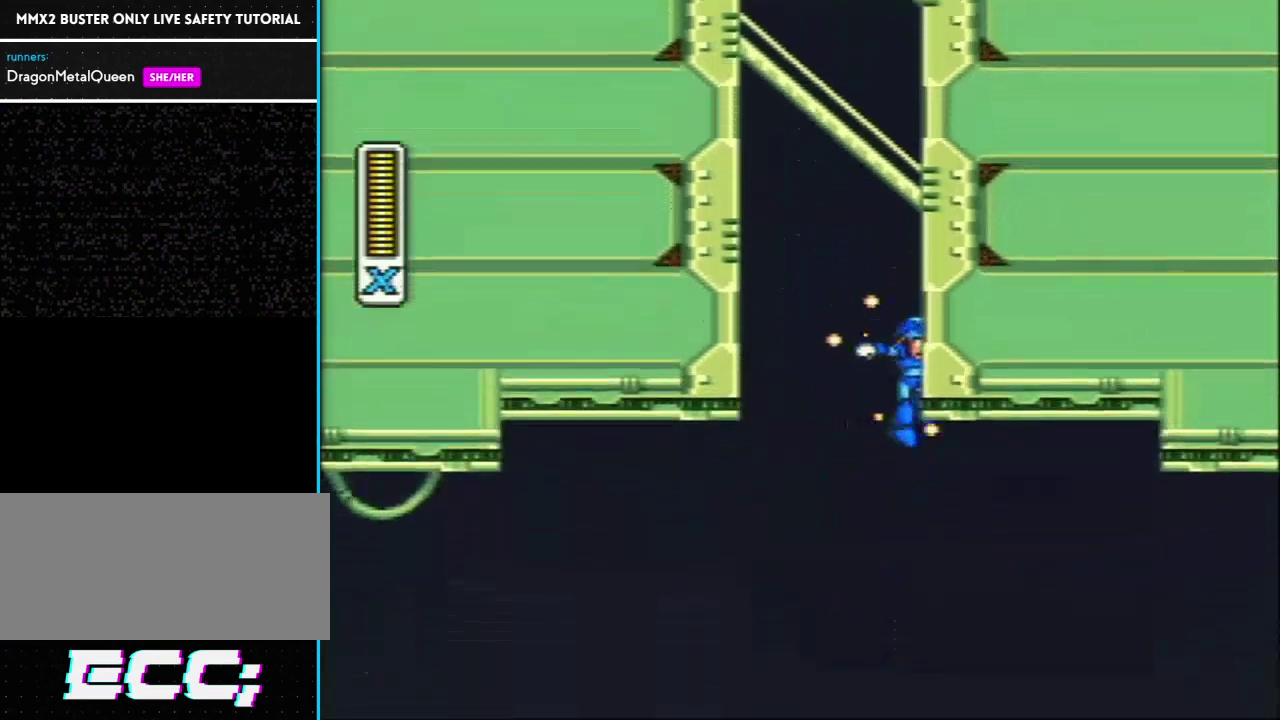
{"buttons": ["Y"], "events": []}
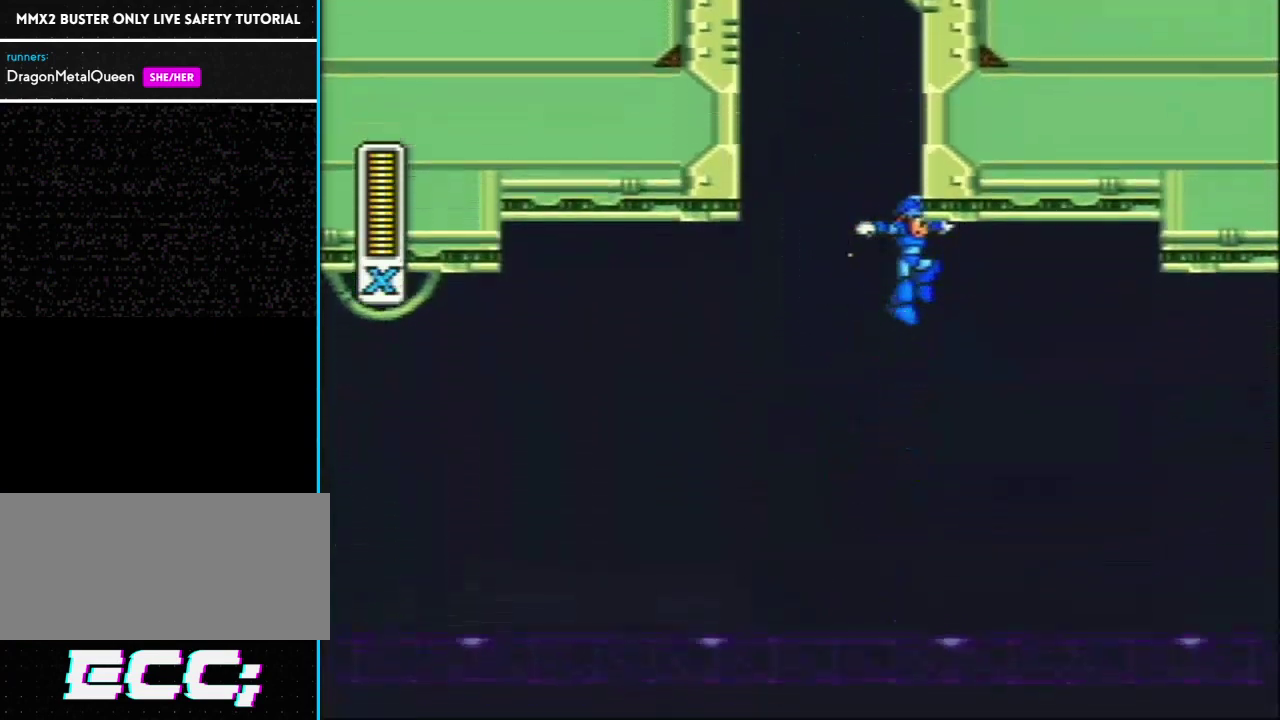
{"buttons": ["Y"], "events": []}
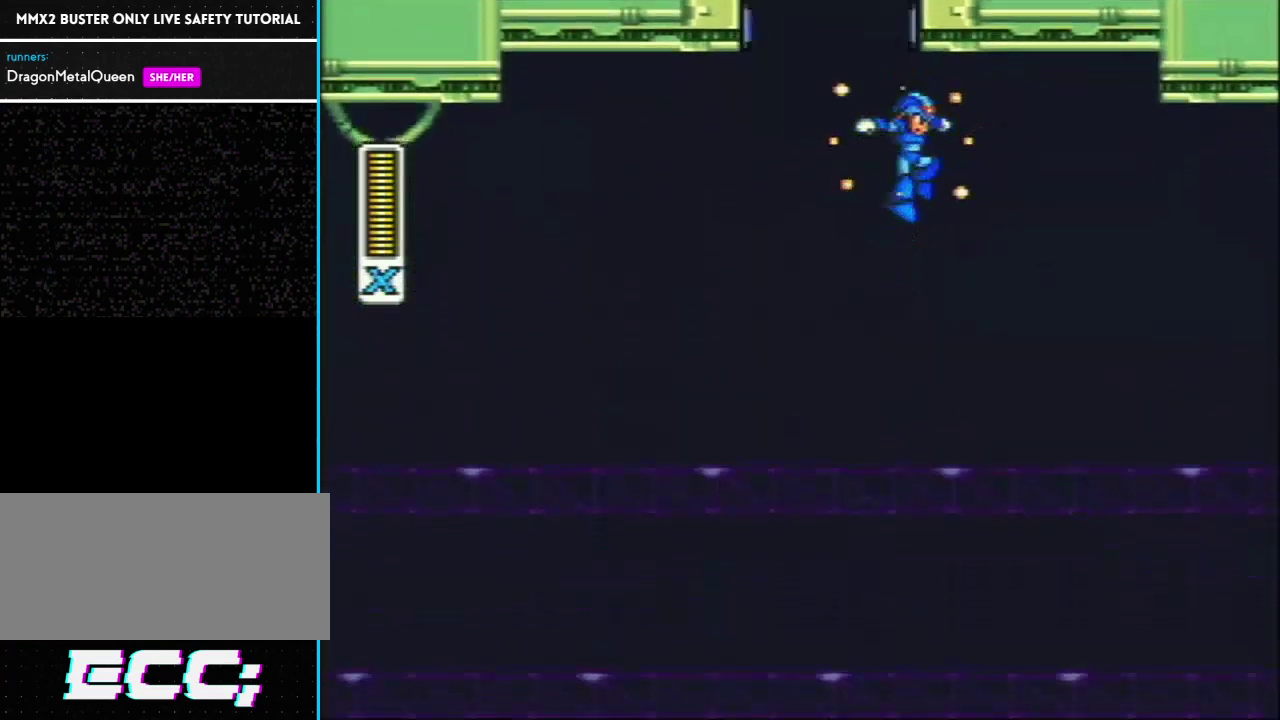
{"buttons": ["Y"], "events": []}
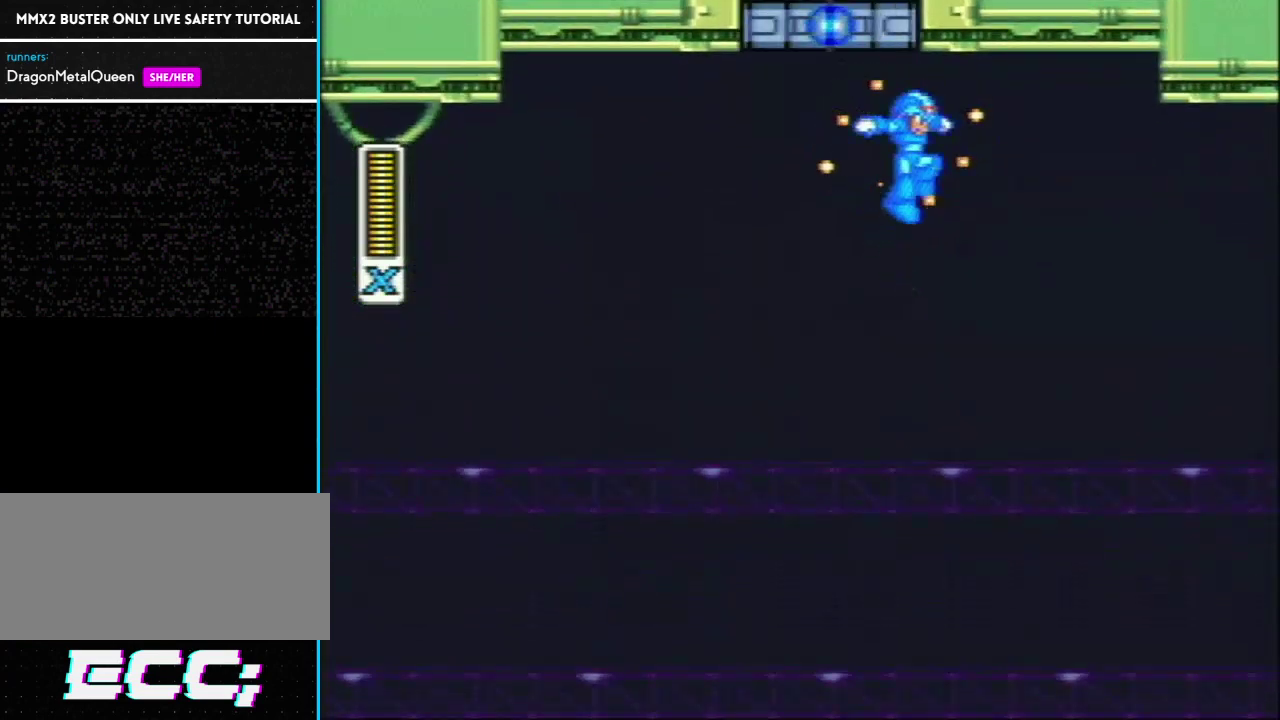
{"buttons": ["Y"], "events": []}
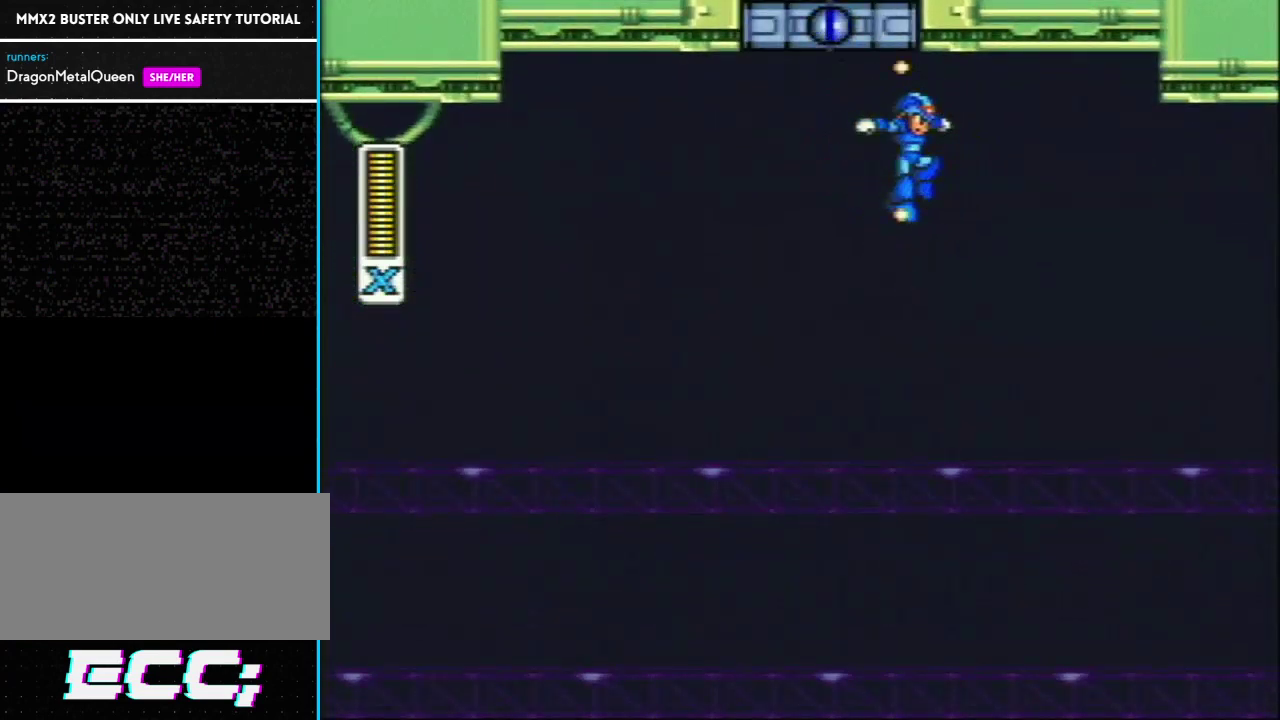
{"buttons": ["Y"], "events": []}
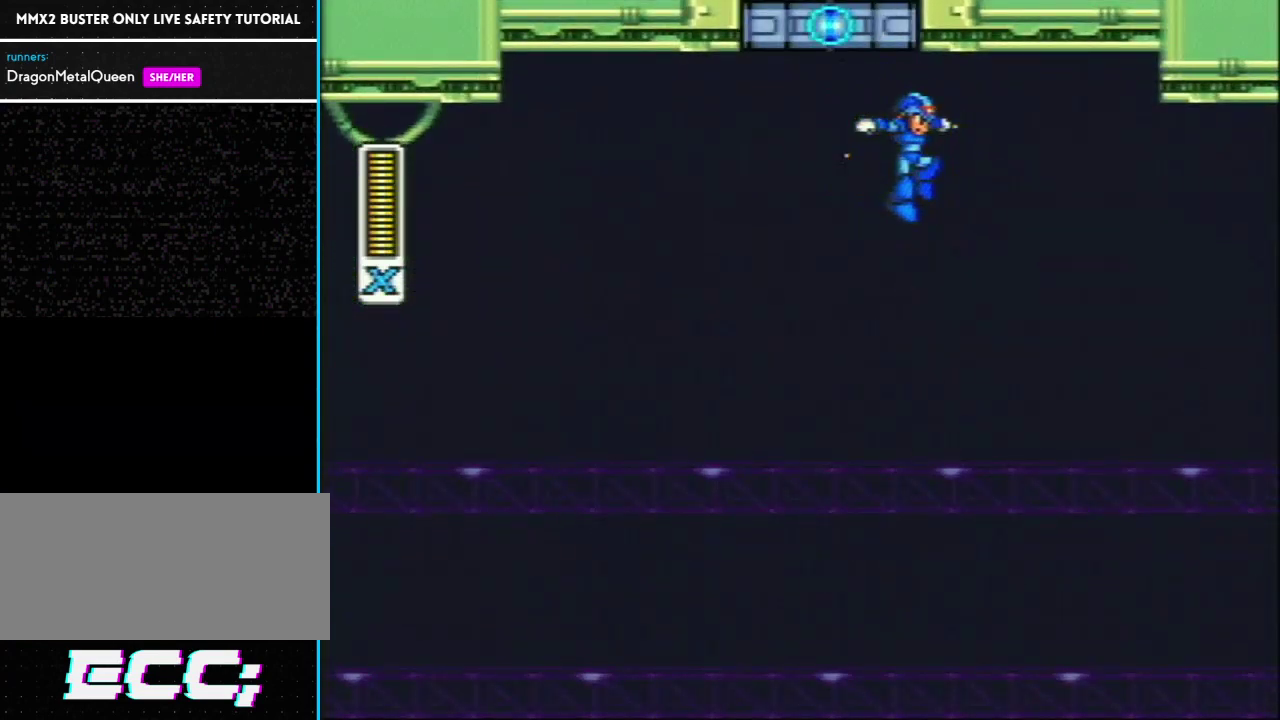
{"buttons": ["Y"], "events": []}